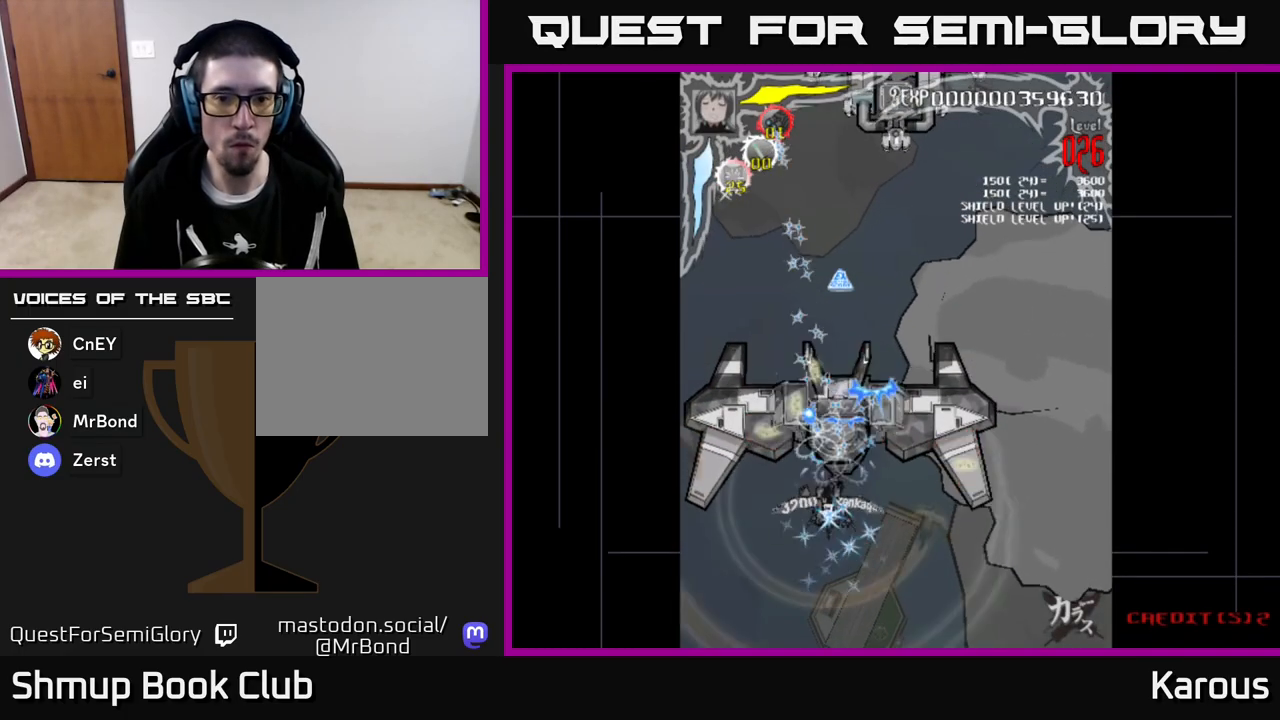
Gameplay with a controller (Xbox layout); each line is a JSON object with the inputs held at the frame after it. "events" lists button and stick changes between this image and that frame as [ms after this image, input, new state], when the widget could be followed in between. Not read: right_stick.
{"buttons": ["A", "DPAD_UP"], "left_stick": "center", "events": [[300, "DPAD_RIGHT", "down"], [333, "DPAD_UP", "down"], [367, "DPAD_RIGHT", "up"], [467, "DPAD_LEFT", "down"], [500, "DPAD_LEFT", "up"]]}
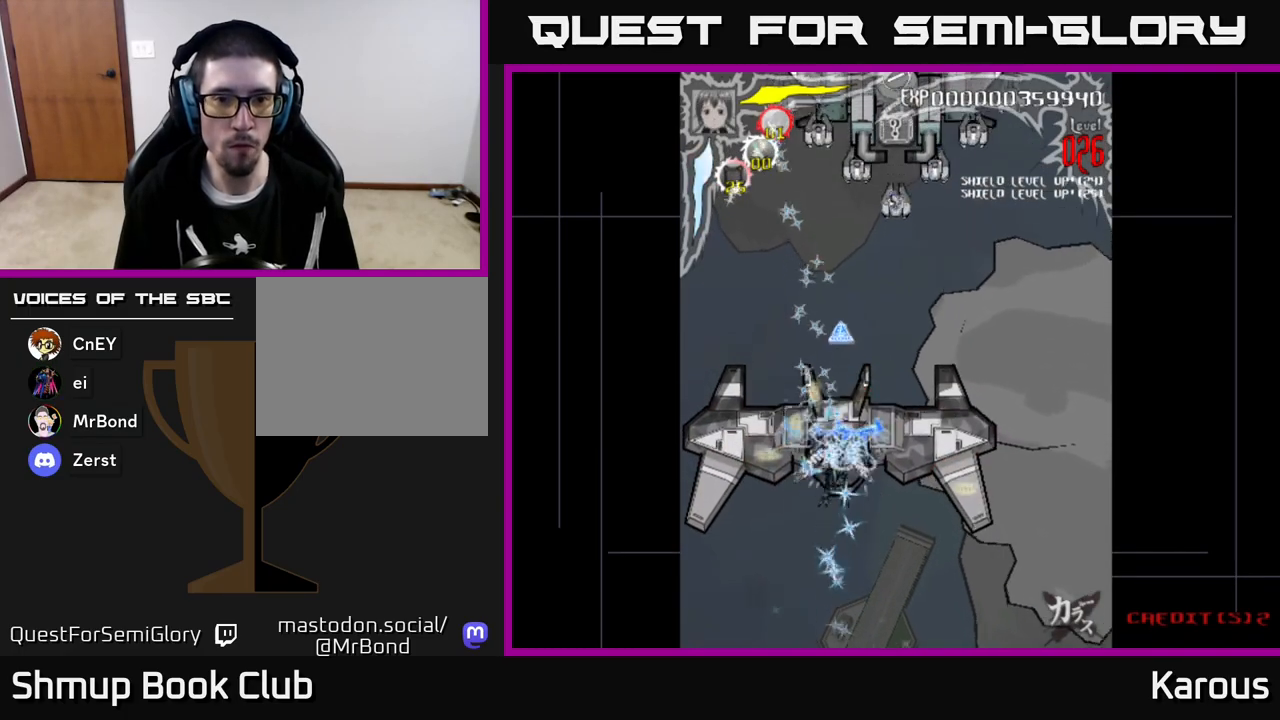
{"buttons": ["DPAD_UP", "DPAD_RIGHT"], "left_stick": "center", "events": [[250, "X", "down"], [267, "A", "up"], [267, "DPAD_RIGHT", "down"], [350, "X", "up"]]}
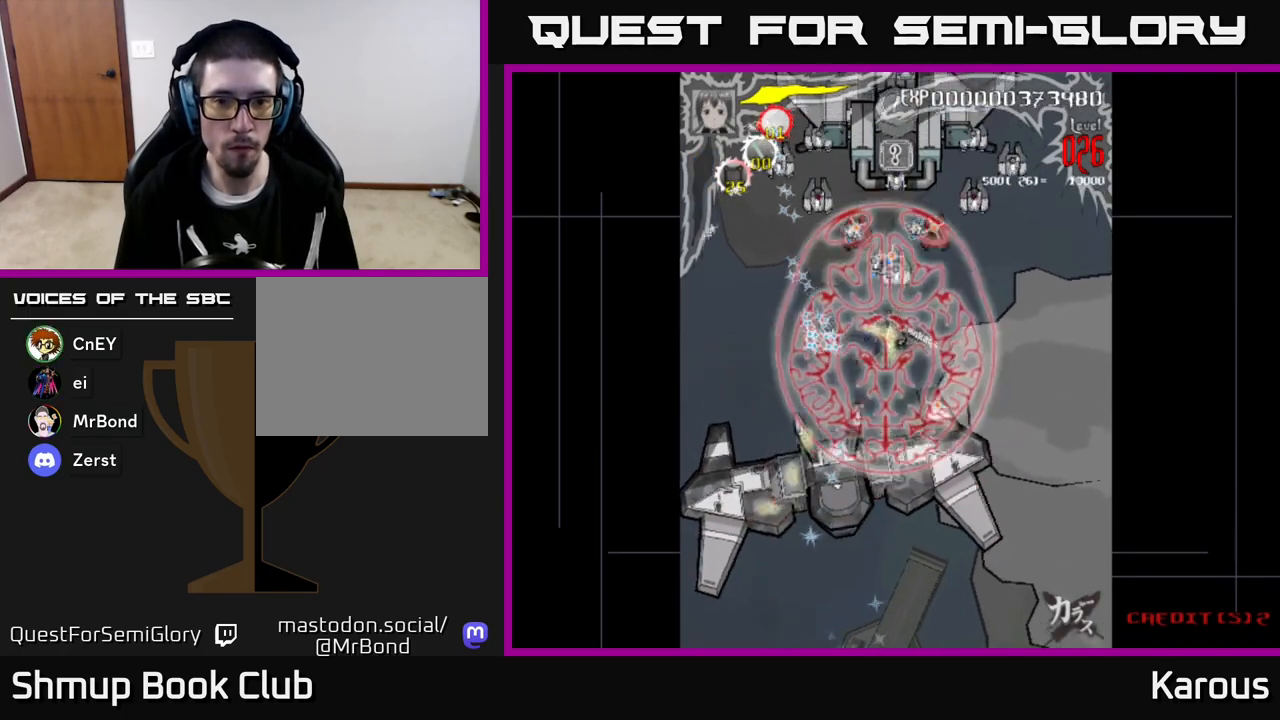
{"buttons": ["DPAD_LEFT"], "left_stick": "center", "events": [[133, "DPAD_UP", "up"], [183, "DPAD_DOWN", "down"], [183, "DPAD_RIGHT", "up"], [217, "DPAD_LEFT", "down"], [300, "DPAD_DOWN", "up"]]}
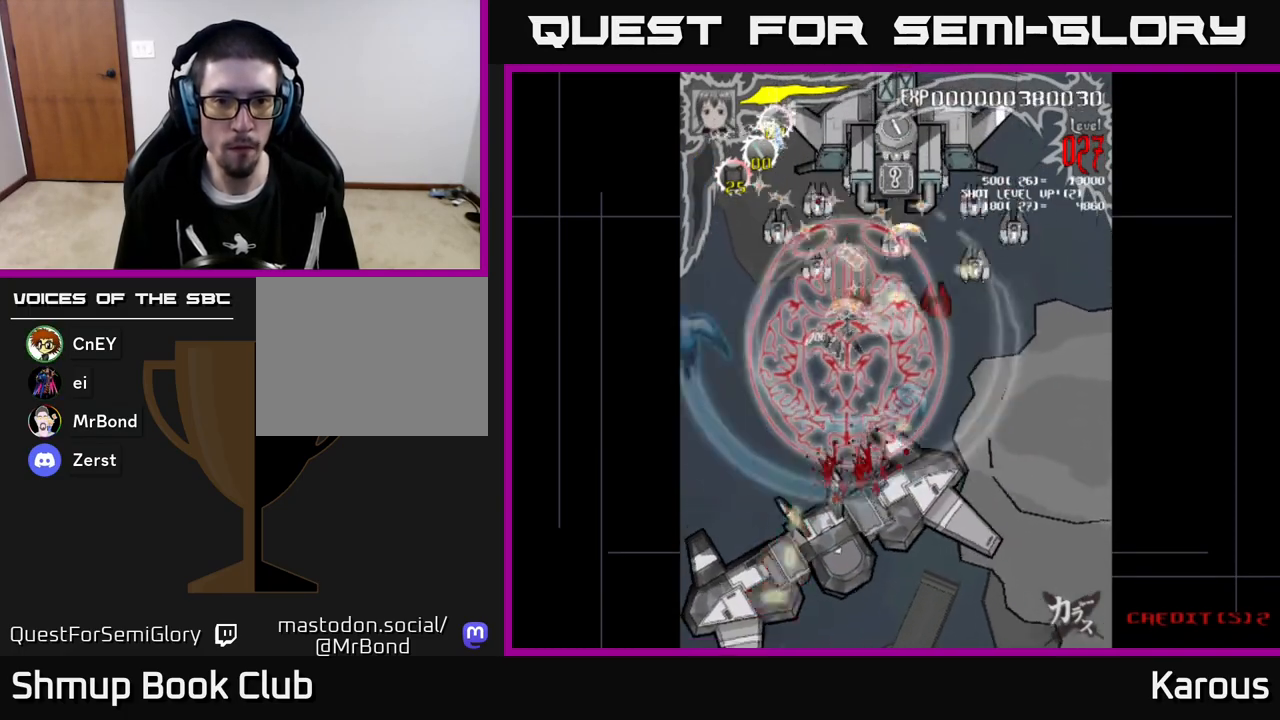
{"buttons": ["A", "DPAD_DOWN", "DPAD_RIGHT"], "left_stick": "center", "events": [[67, "DPAD_UP", "down"], [250, "DPAD_UP", "up"], [300, "DPAD_DOWN", "down"], [300, "DPAD_LEFT", "up"], [350, "DPAD_RIGHT", "down"], [417, "A", "down"]]}
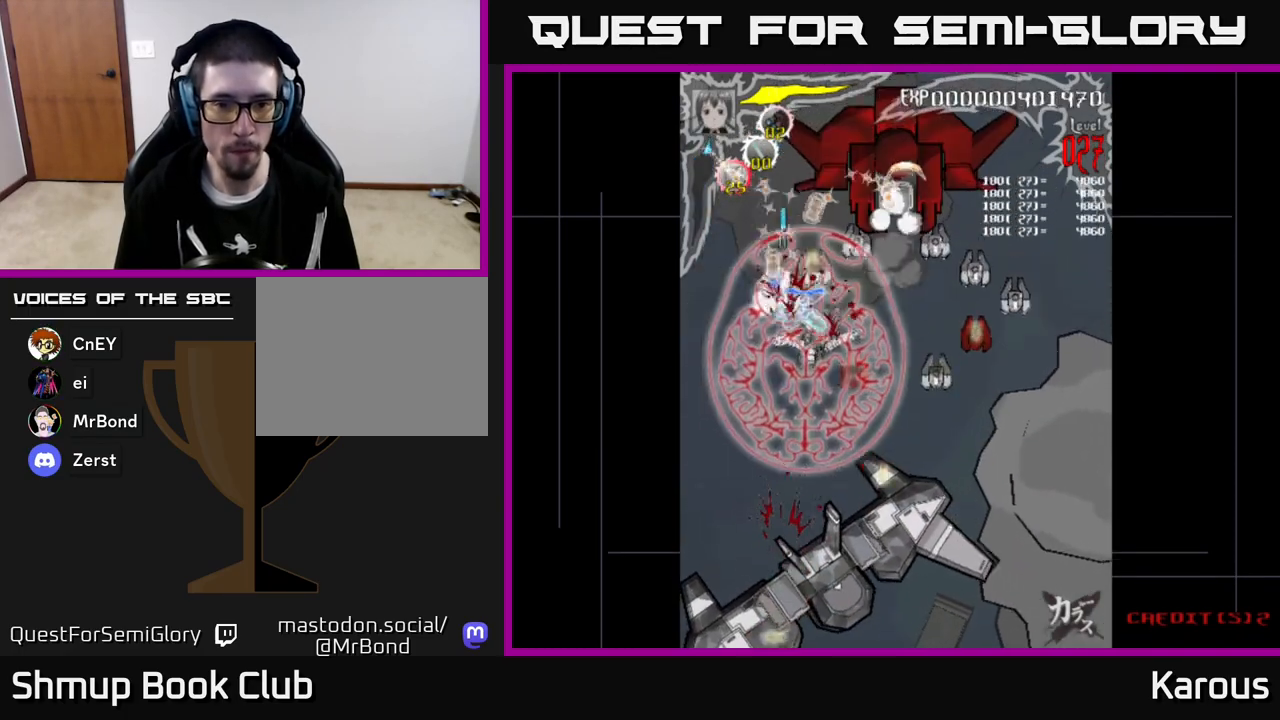
{"buttons": ["A", "DPAD_DOWN", "DPAD_RIGHT"], "left_stick": "center", "events": [[167, "DPAD_RIGHT", "up"], [233, "DPAD_RIGHT", "down"]]}
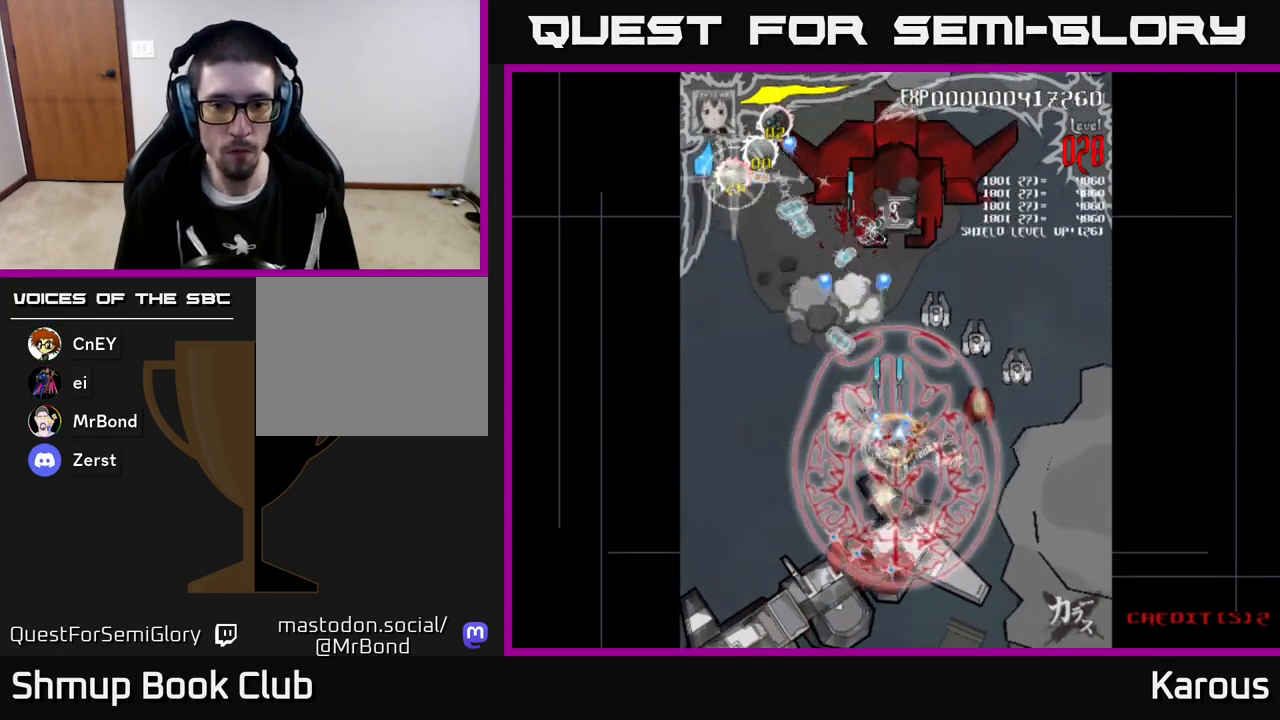
{"buttons": ["A", "DPAD_RIGHT"], "left_stick": "center", "events": [[467, "DPAD_DOWN", "up"]]}
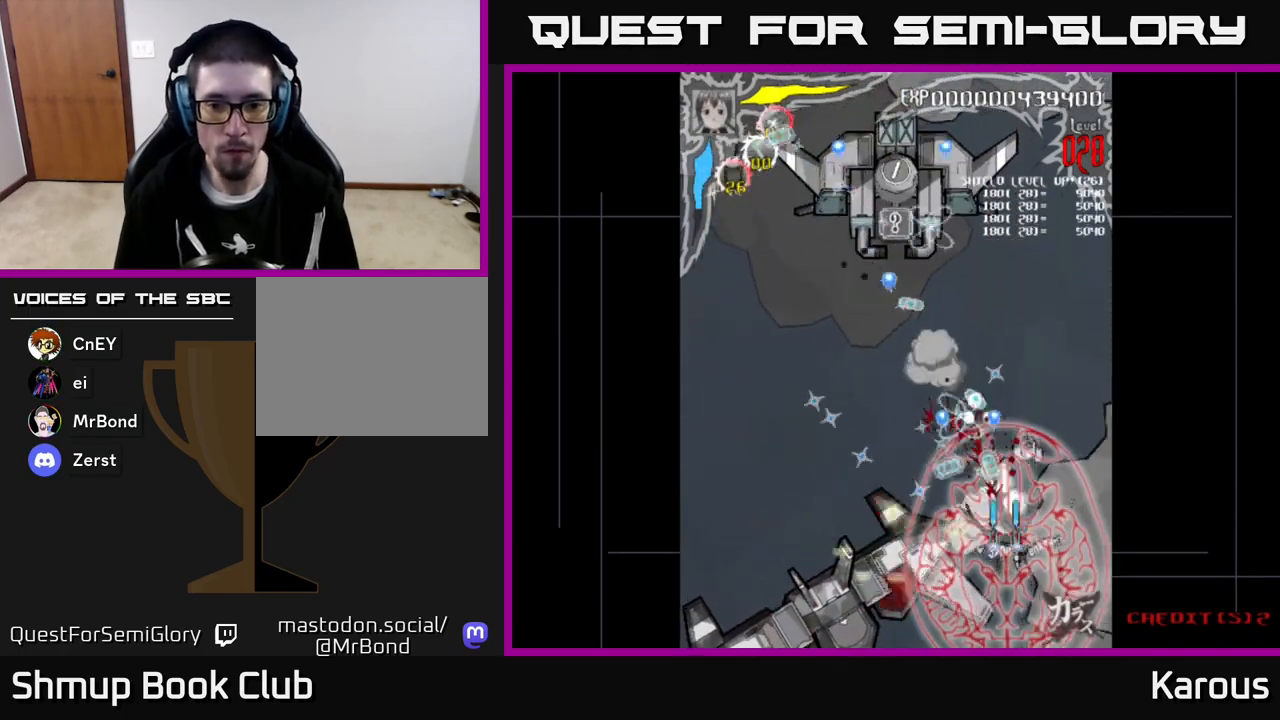
{"buttons": ["A", "DPAD_UP", "DPAD_LEFT"], "left_stick": "center", "events": [[17, "DPAD_RIGHT", "up"], [33, "DPAD_UP", "down"], [100, "DPAD_LEFT", "down"]]}
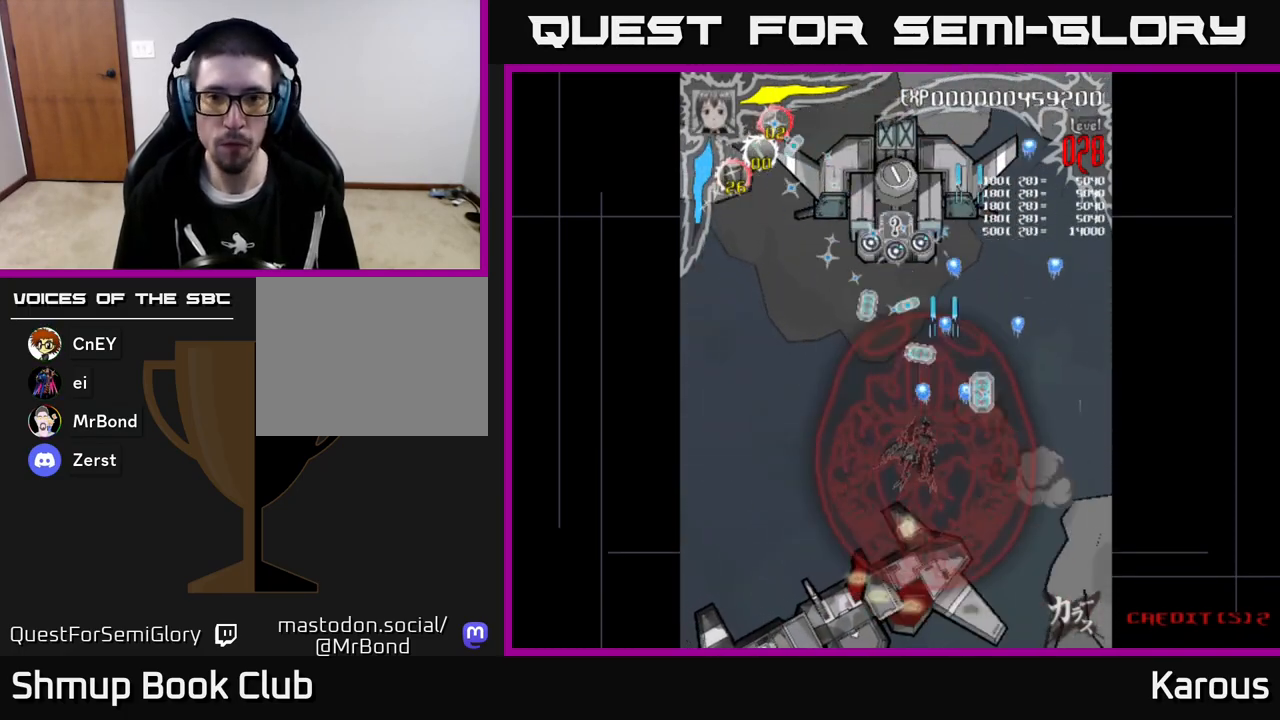
{"buttons": ["A", "DPAD_UP", "DPAD_RIGHT"], "left_stick": "center", "events": [[33, "DPAD_LEFT", "up"], [317, "DPAD_LEFT", "down"], [367, "DPAD_LEFT", "up"], [433, "DPAD_RIGHT", "down"]]}
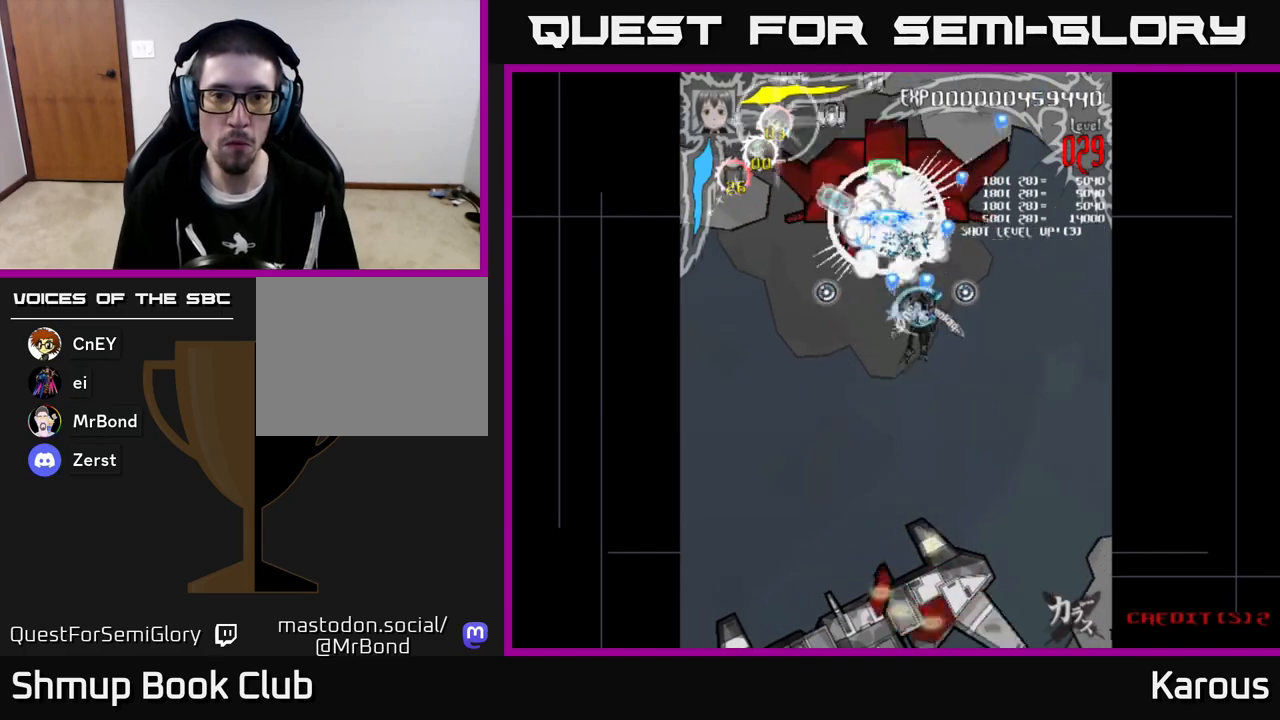
{"buttons": ["A", "DPAD_LEFT"], "left_stick": "center", "events": [[33, "DPAD_RIGHT", "up"], [100, "DPAD_LEFT", "down"], [317, "DPAD_LEFT", "up"], [433, "DPAD_LEFT", "down"], [467, "DPAD_UP", "up"]]}
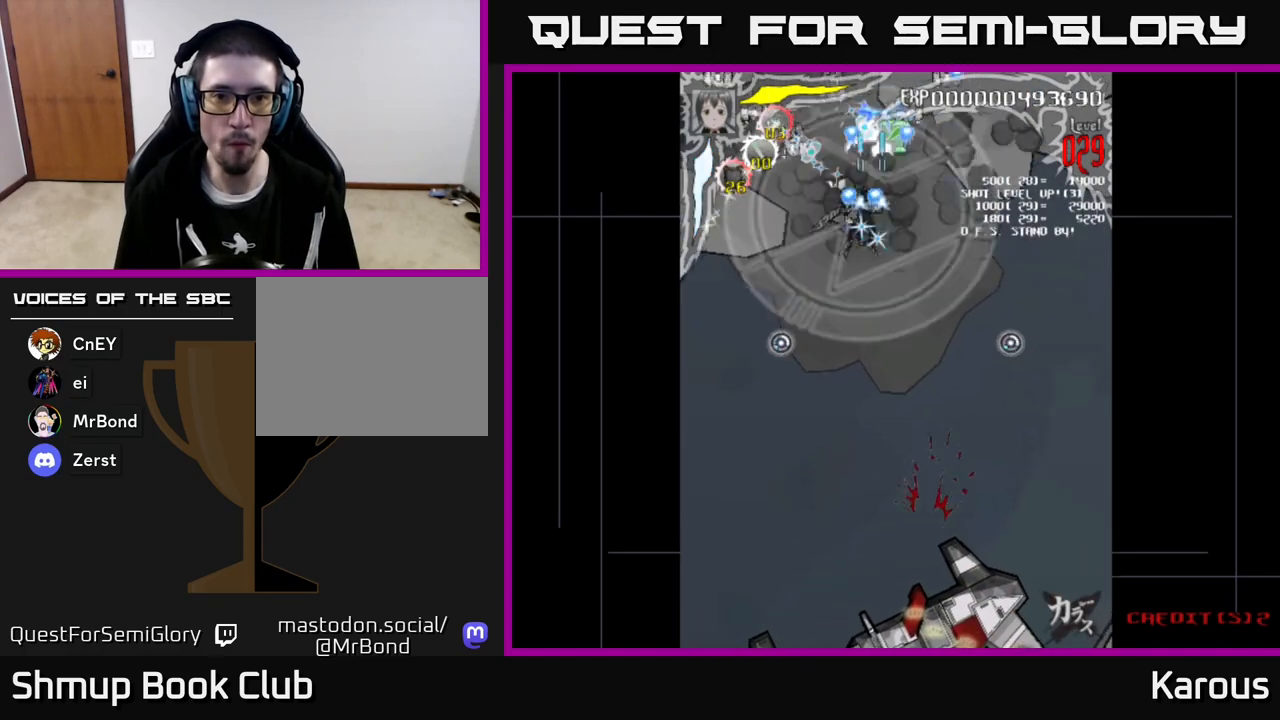
{"buttons": ["DPAD_UP", "DPAD_LEFT"], "left_stick": "center", "events": [[83, "X", "down"], [100, "DPAD_UP", "down"], [117, "A", "up"], [150, "DPAD_LEFT", "up"], [167, "X", "up"], [200, "DPAD_UP", "up"], [217, "DPAD_DOWN", "down"], [400, "DPAD_LEFT", "down"], [417, "DPAD_DOWN", "up"], [483, "DPAD_UP", "down"]]}
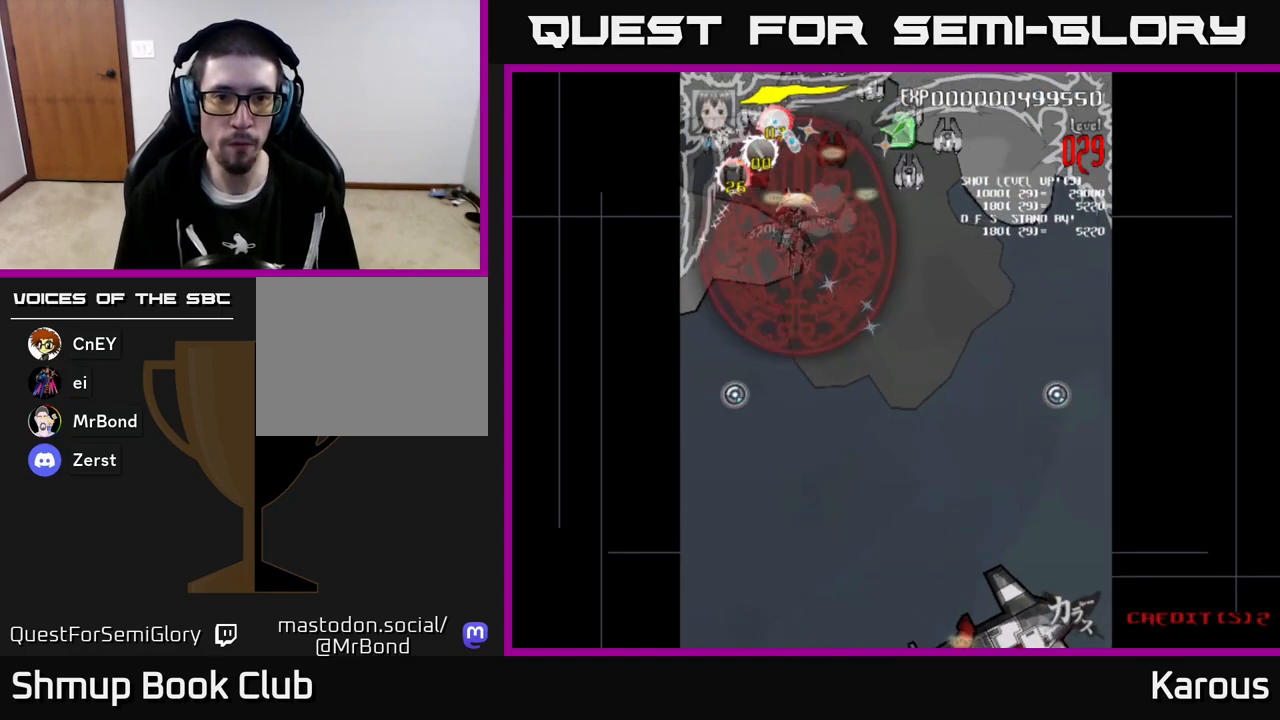
{"buttons": ["DPAD_DOWN", "DPAD_RIGHT"], "left_stick": "center", "events": [[300, "DPAD_UP", "up"], [367, "DPAD_DOWN", "down"], [400, "DPAD_LEFT", "up"], [450, "DPAD_RIGHT", "down"]]}
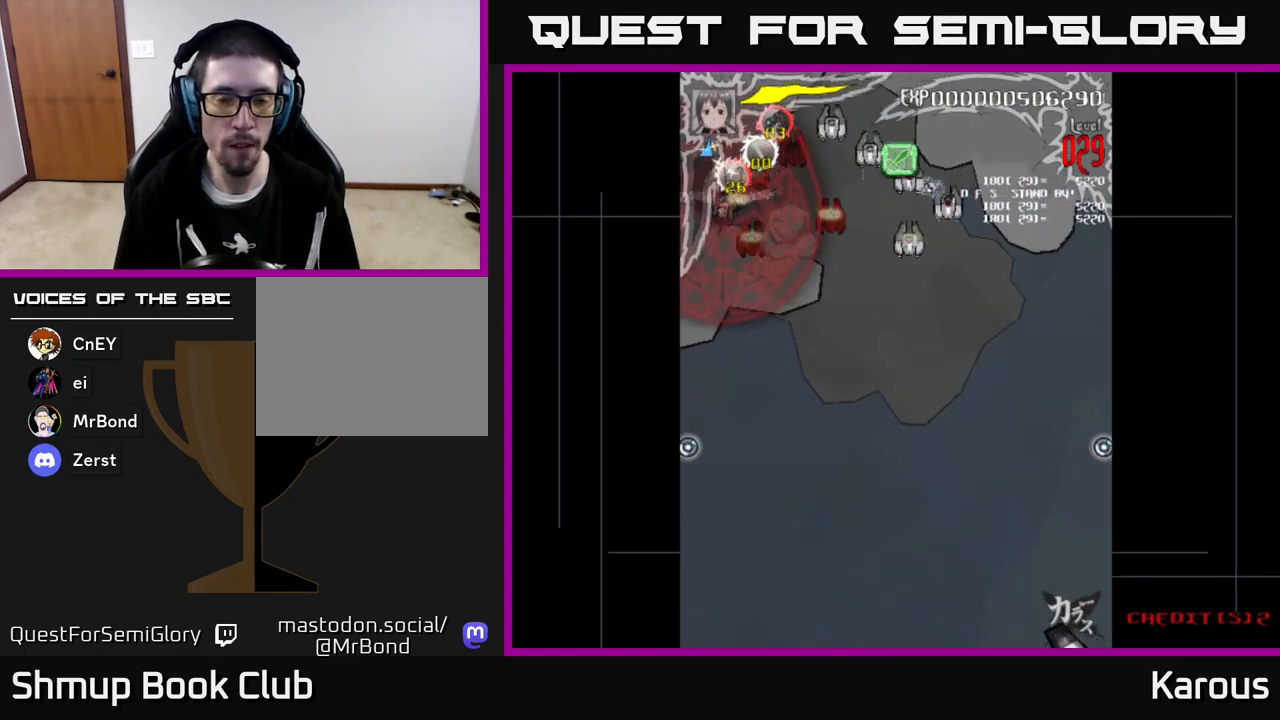
{"buttons": ["DPAD_DOWN", "DPAD_RIGHT"], "left_stick": "center", "events": [[50, "DPAD_RIGHT", "up"], [167, "DPAD_RIGHT", "down"]]}
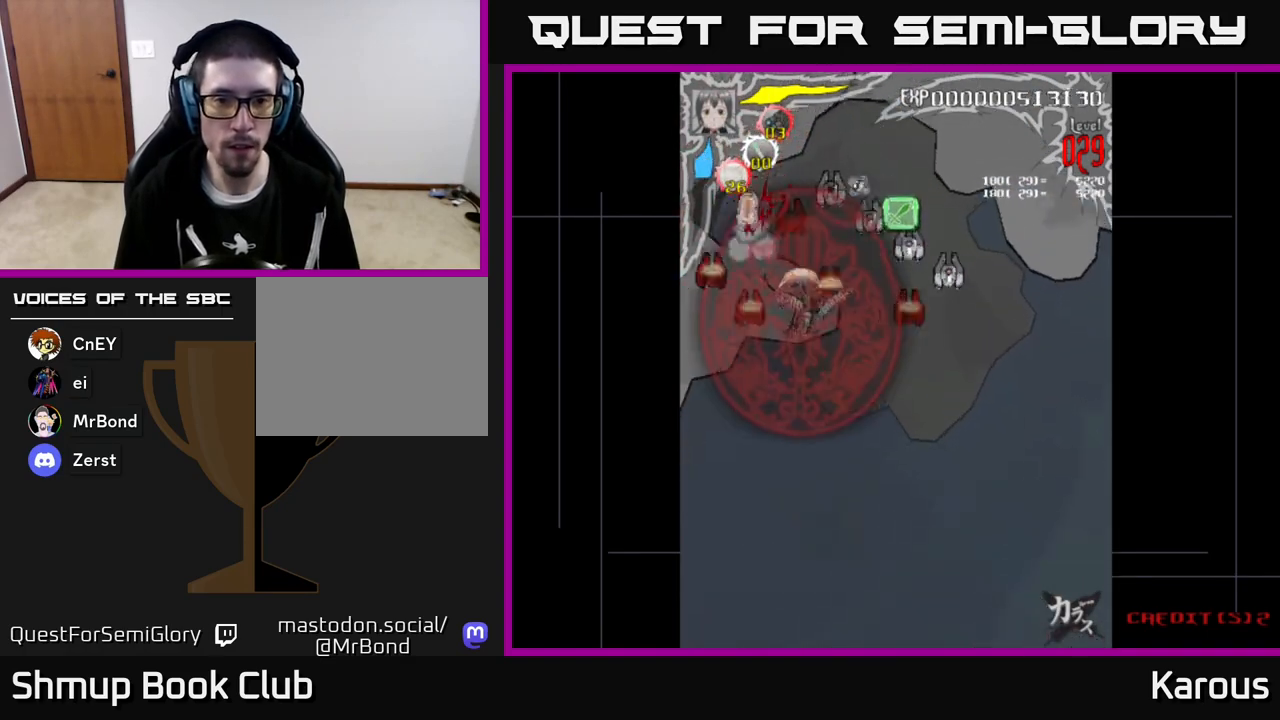
{"buttons": ["DPAD_DOWN", "DPAD_RIGHT"], "left_stick": "center", "events": [[33, "DPAD_DOWN", "up"], [133, "DPAD_DOWN", "down"]]}
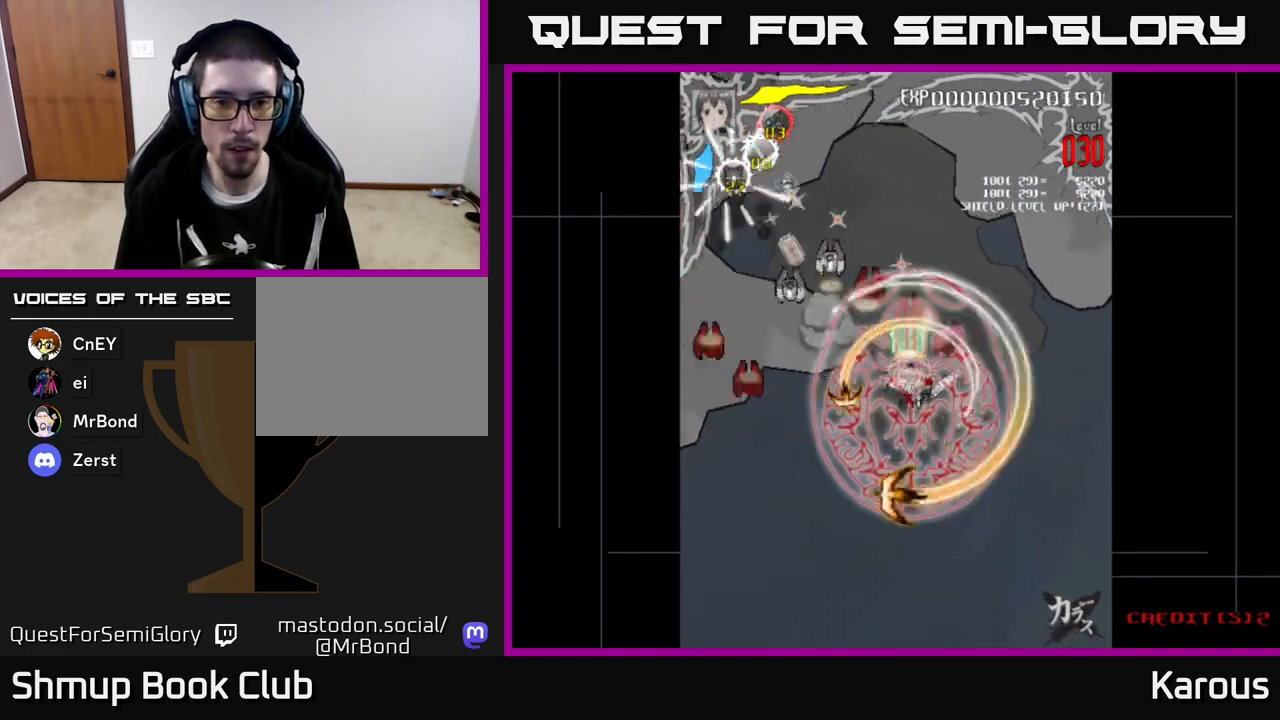
{"buttons": ["A", "DPAD_LEFT"], "left_stick": "center", "events": [[117, "A", "down"], [133, "DPAD_RIGHT", "up"], [300, "DPAD_LEFT", "down"], [367, "DPAD_DOWN", "up"]]}
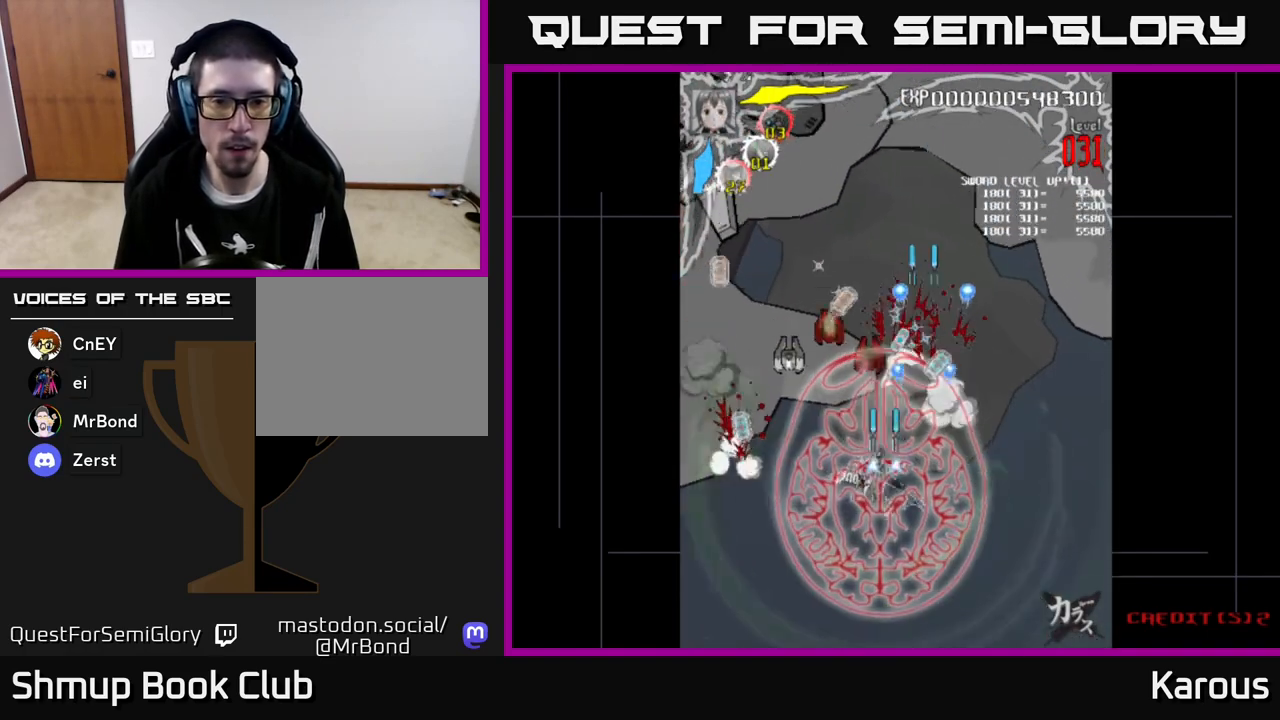
{"buttons": ["DPAD_UP"], "left_stick": "center", "events": [[50, "DPAD_DOWN", "down"], [283, "DPAD_DOWN", "up"], [417, "DPAD_UP", "down"], [450, "DPAD_LEFT", "up"], [483, "A", "up"]]}
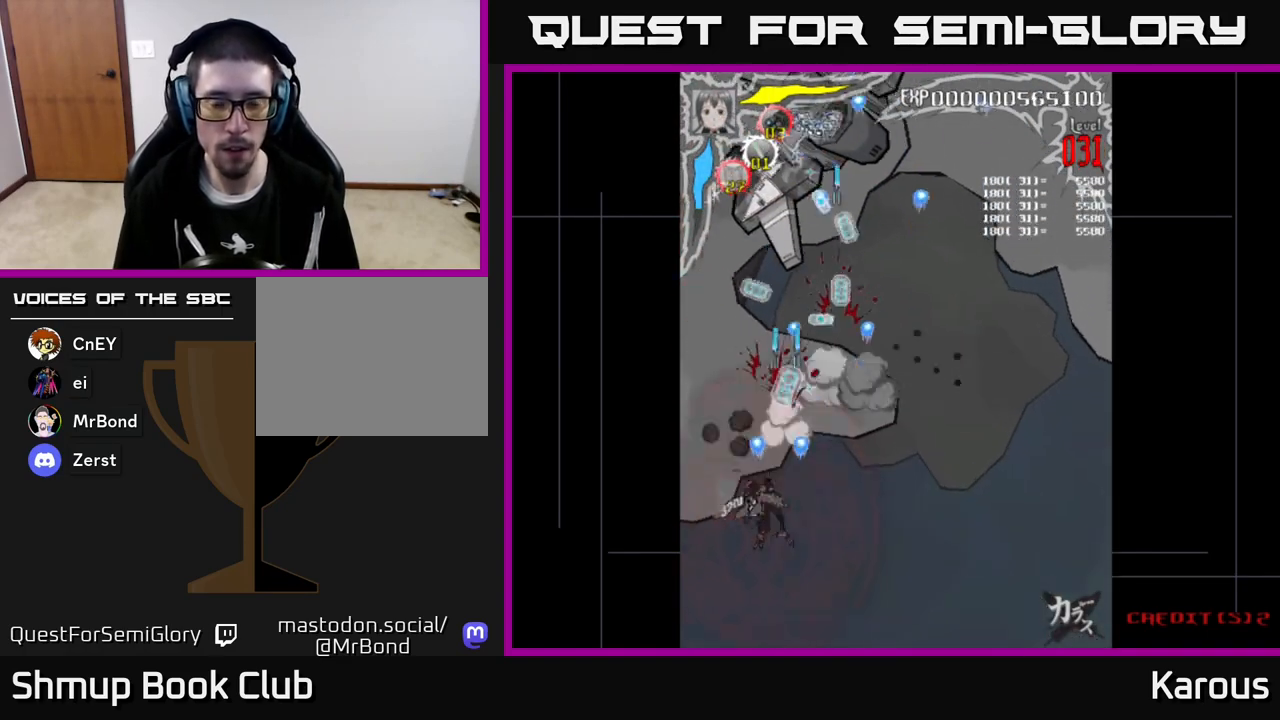
{"buttons": ["DPAD_UP", "DPAD_RIGHT"], "left_stick": "center", "events": [[33, "DPAD_RIGHT", "down"], [100, "DPAD_RIGHT", "up"], [200, "DPAD_RIGHT", "down"], [350, "DPAD_RIGHT", "up"], [467, "DPAD_RIGHT", "down"]]}
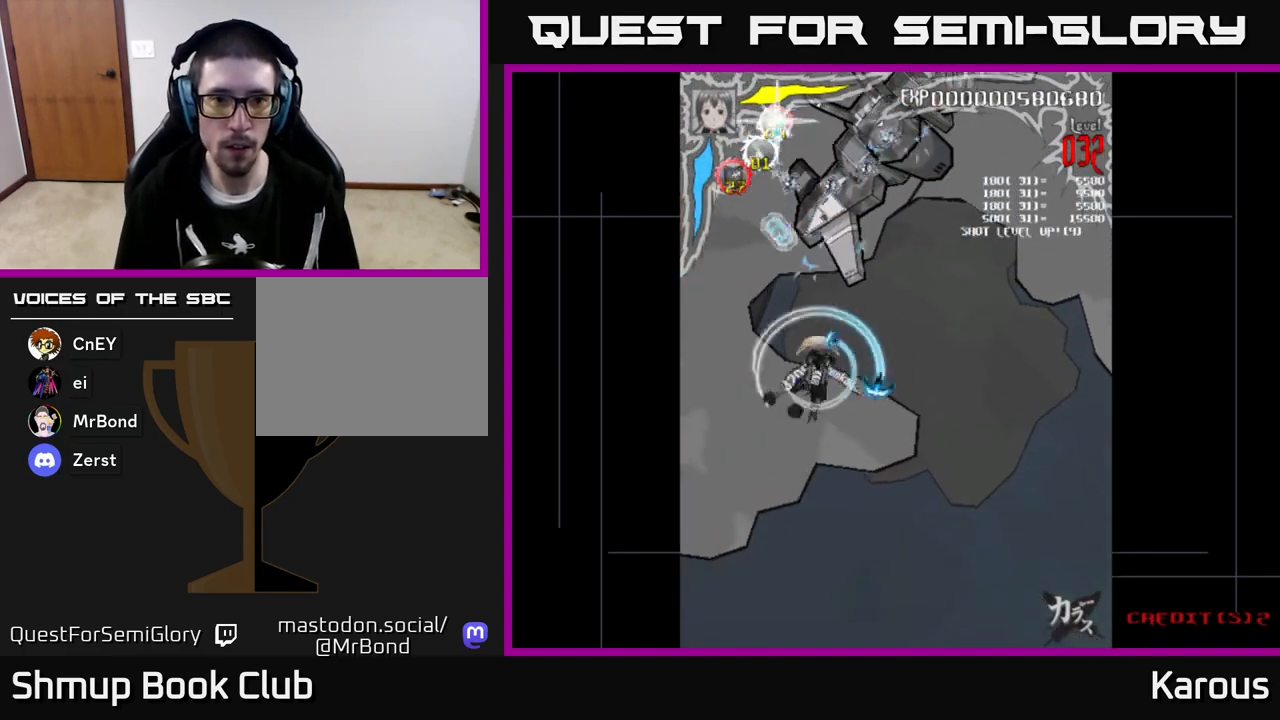
{"buttons": ["DPAD_UP", "DPAD_RIGHT"], "left_stick": "center", "events": [[317, "X", "down"], [450, "X", "up"]]}
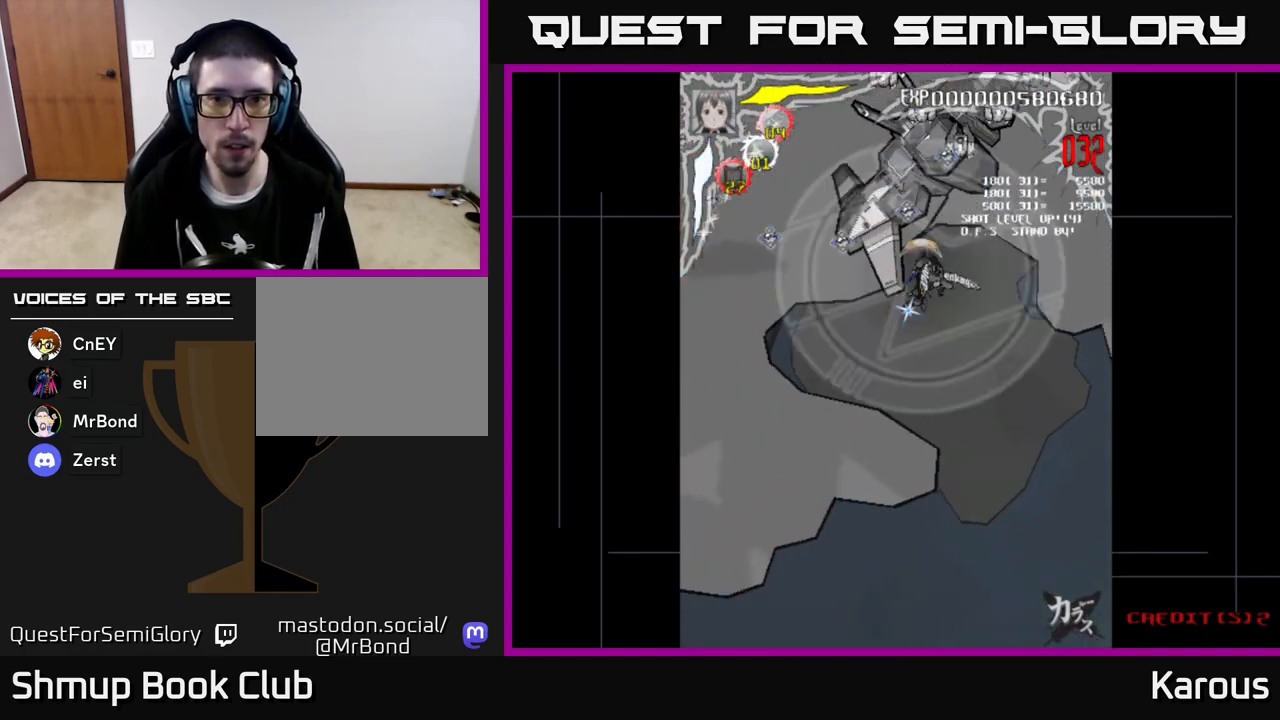
{"buttons": ["DPAD_LEFT"], "left_stick": "center", "events": [[167, "X", "down"], [233, "DPAD_RIGHT", "up"], [267, "X", "up"], [283, "DPAD_LEFT", "down"], [350, "X", "down"], [367, "DPAD_UP", "up"], [450, "X", "up"]]}
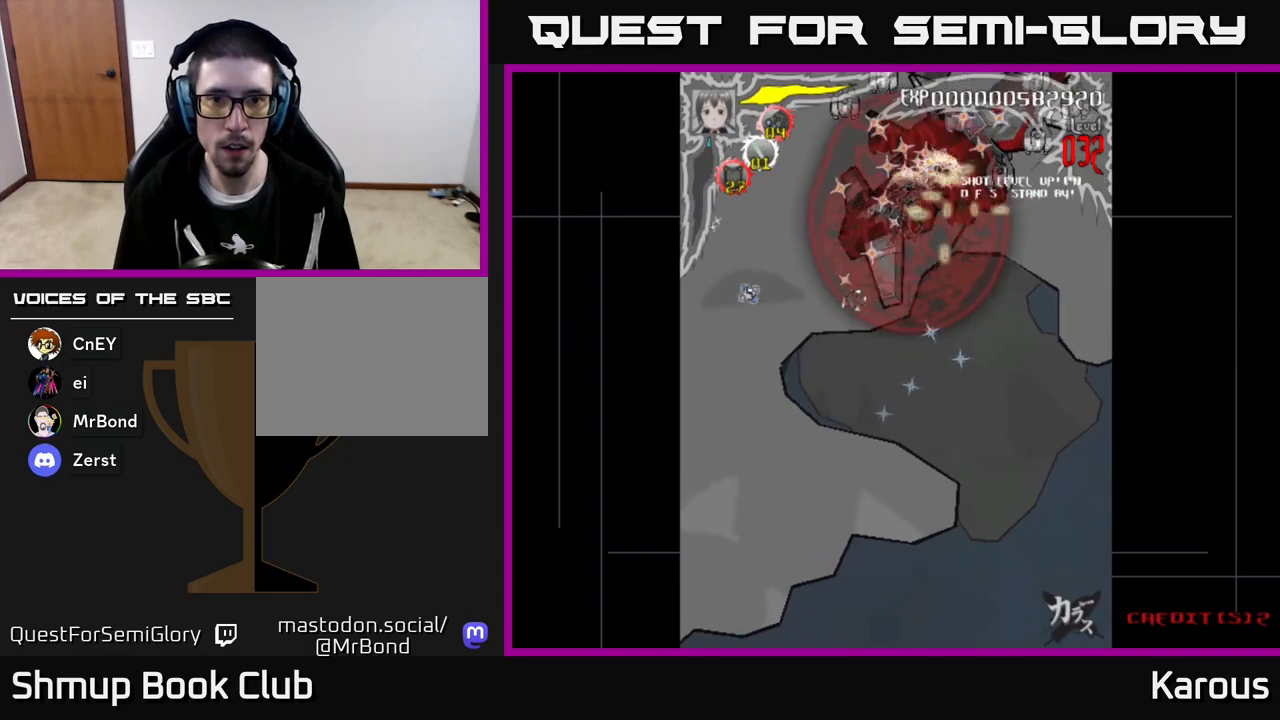
{"buttons": ["DPAD_DOWN", "DPAD_RIGHT"], "left_stick": "center", "events": [[50, "DPAD_UP", "down"], [267, "DPAD_UP", "up"], [333, "DPAD_DOWN", "down"], [333, "DPAD_LEFT", "up"], [383, "DPAD_RIGHT", "down"]]}
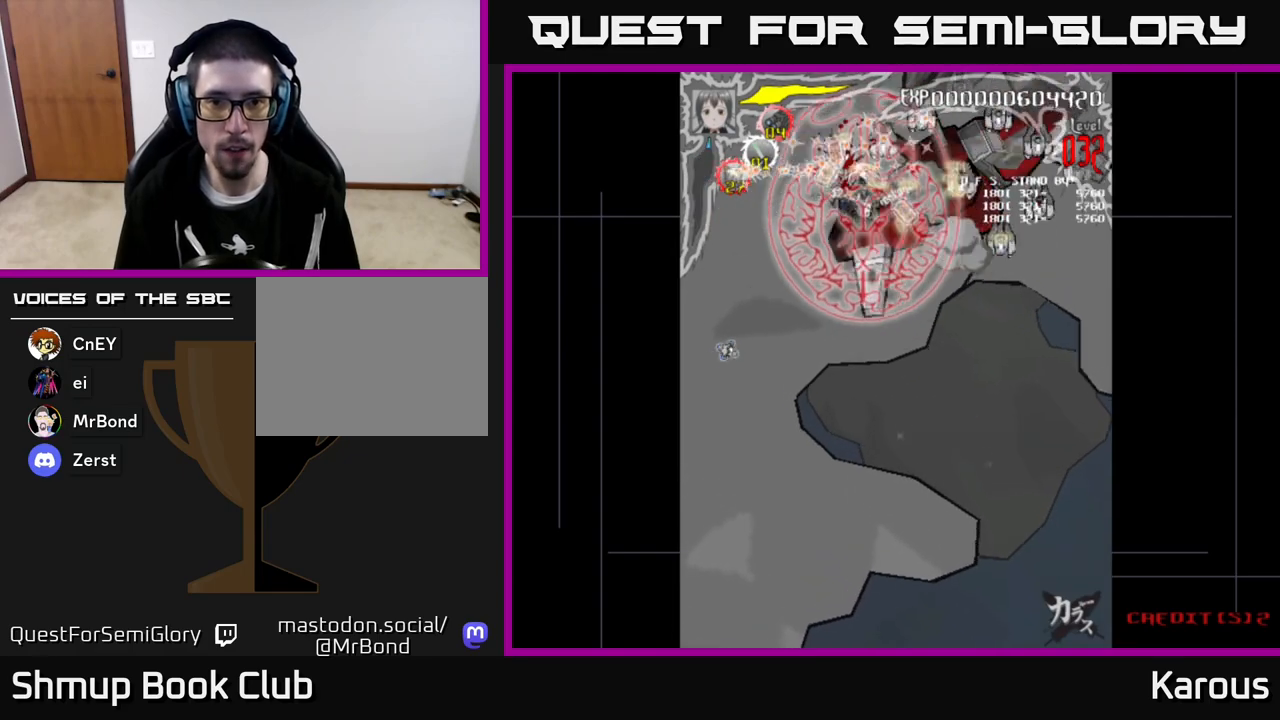
{"buttons": ["DPAD_DOWN", "DPAD_RIGHT"], "left_stick": "center", "events": [[100, "DPAD_RIGHT", "up"], [250, "DPAD_RIGHT", "down"]]}
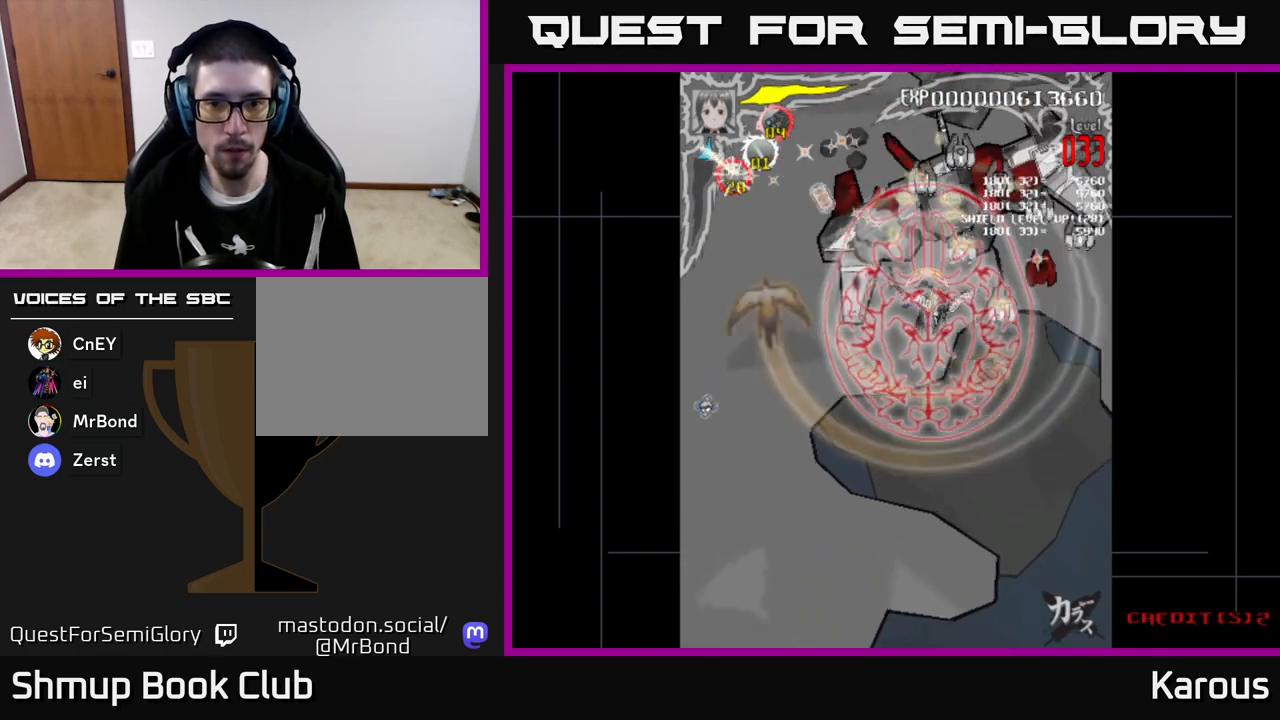
{"buttons": ["A", "DPAD_RIGHT"], "left_stick": "center", "events": [[450, "A", "down"], [483, "DPAD_DOWN", "up"]]}
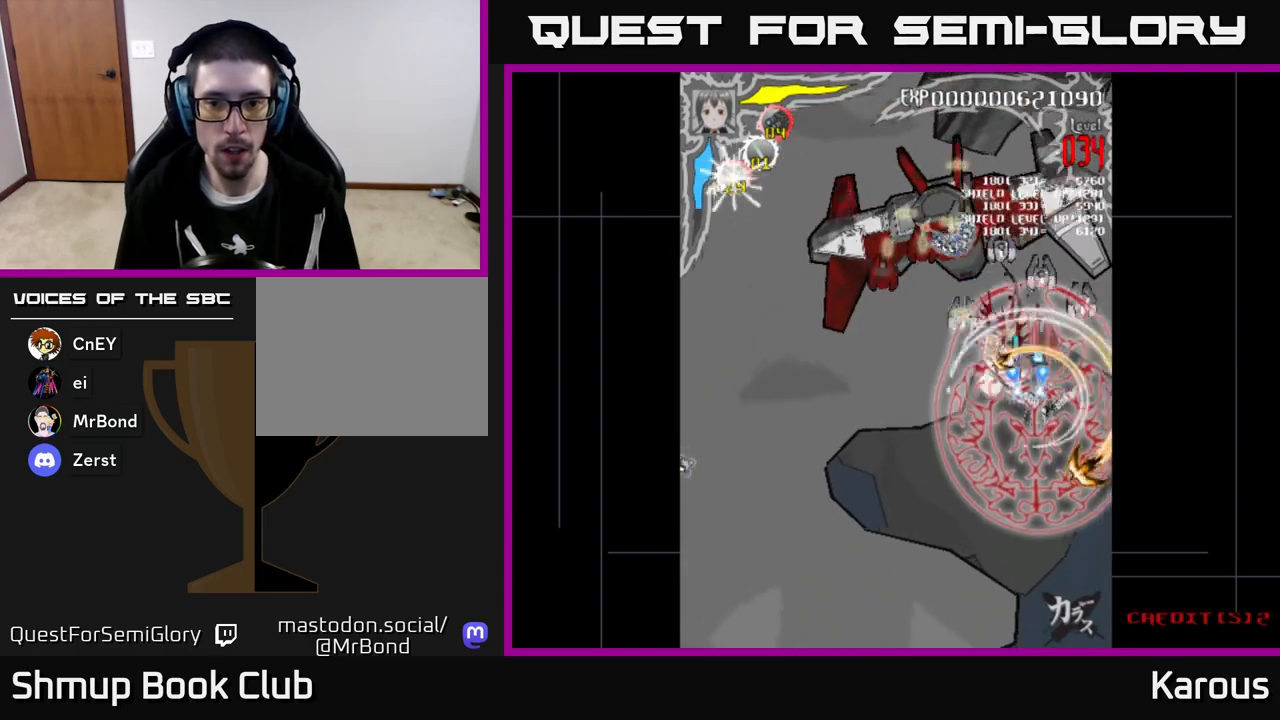
{"buttons": ["A", "DPAD_LEFT"], "left_stick": "center", "events": [[167, "DPAD_RIGHT", "up"], [183, "DPAD_UP", "down"], [200, "DPAD_LEFT", "down"], [217, "DPAD_UP", "up"], [367, "DPAD_DOWN", "down"], [483, "DPAD_DOWN", "up"]]}
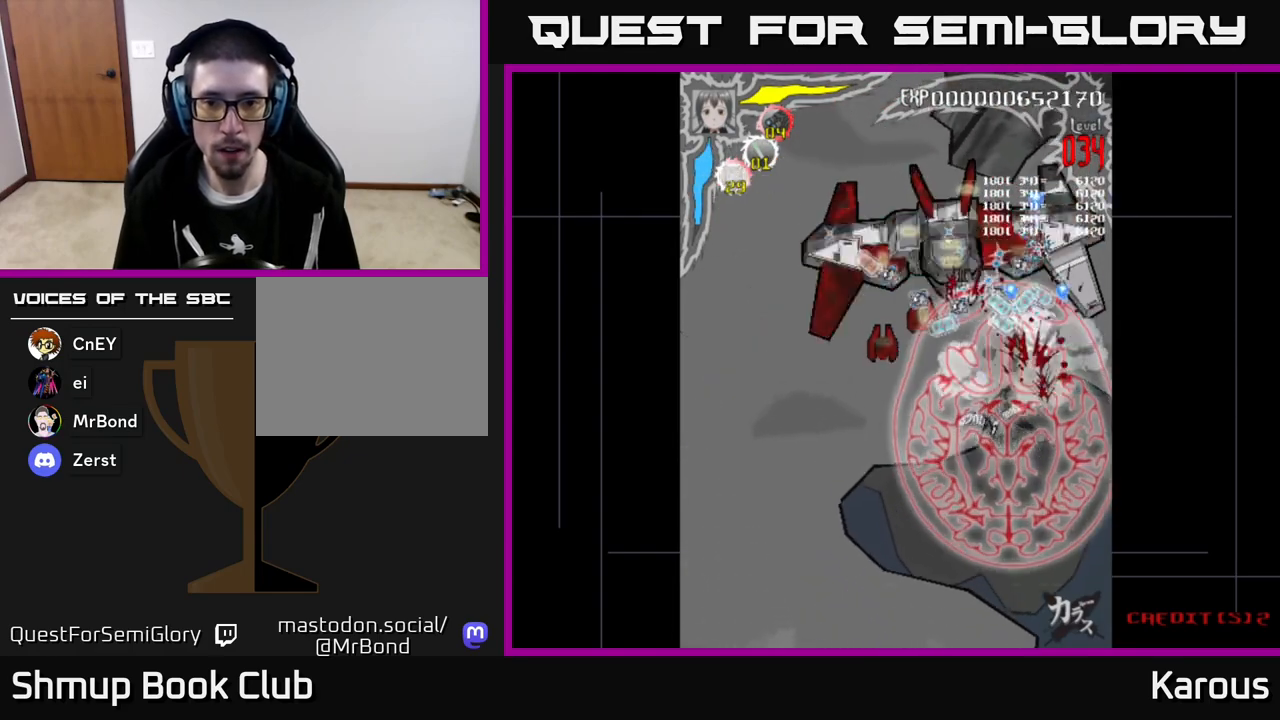
{"buttons": ["A", "DPAD_UP", "DPAD_RIGHT"], "left_stick": "center", "events": [[467, "DPAD_LEFT", "up"], [467, "DPAD_UP", "down"], [500, "DPAD_RIGHT", "down"]]}
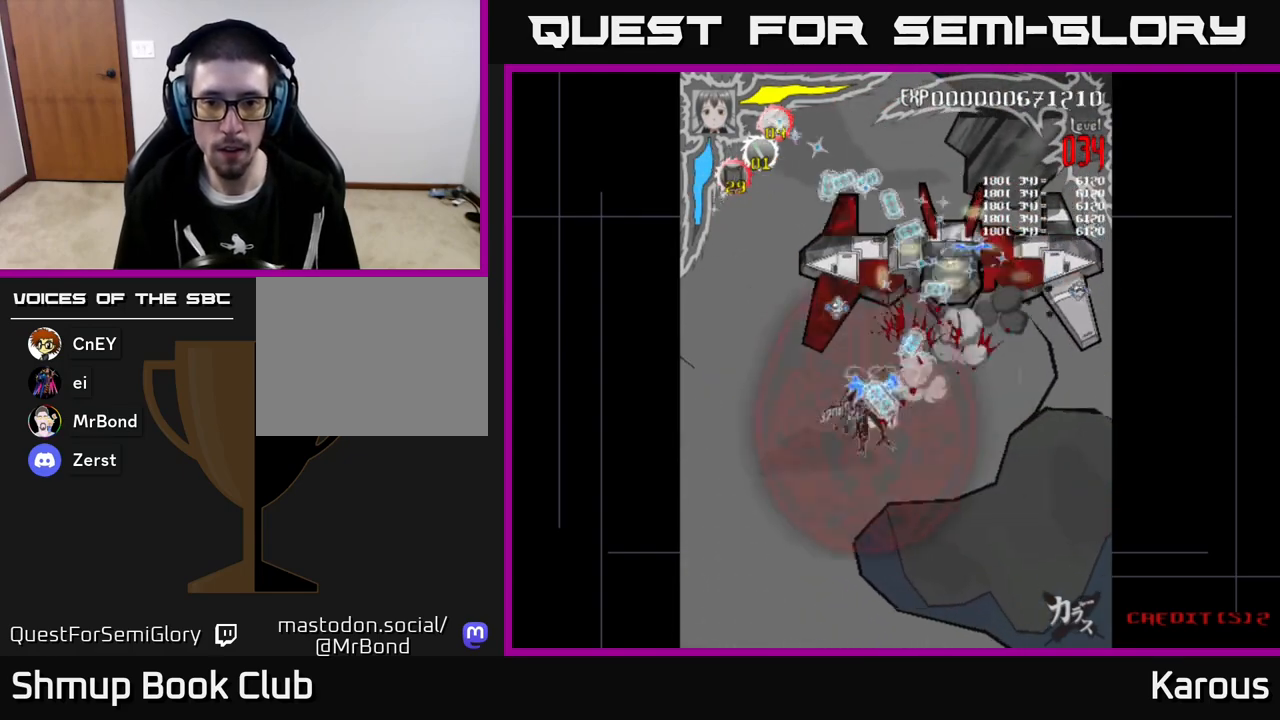
{"buttons": ["A"], "left_stick": "center", "events": [[367, "DPAD_RIGHT", "up"], [500, "DPAD_UP", "up"]]}
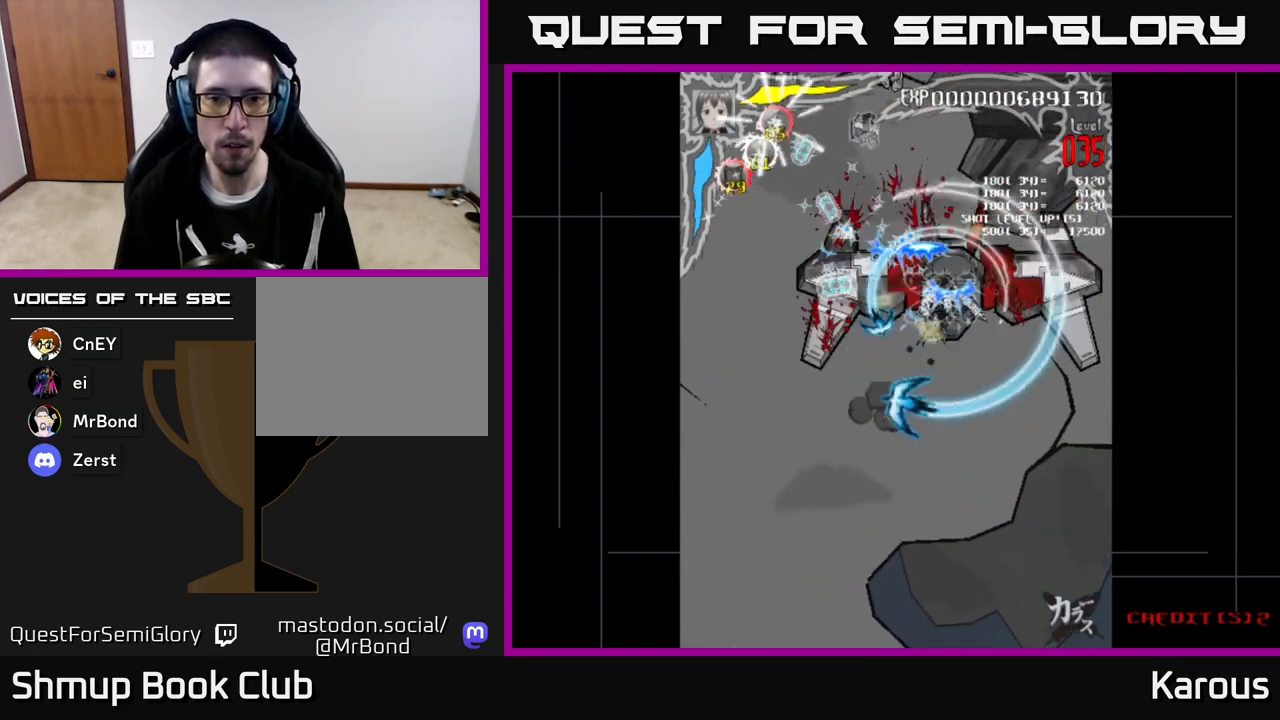
{"buttons": ["A", "X", "DPAD_UP"], "left_stick": "center", "events": [[167, "DPAD_DOWN", "down"], [267, "DPAD_DOWN", "up"], [450, "DPAD_UP", "down"], [483, "X", "down"]]}
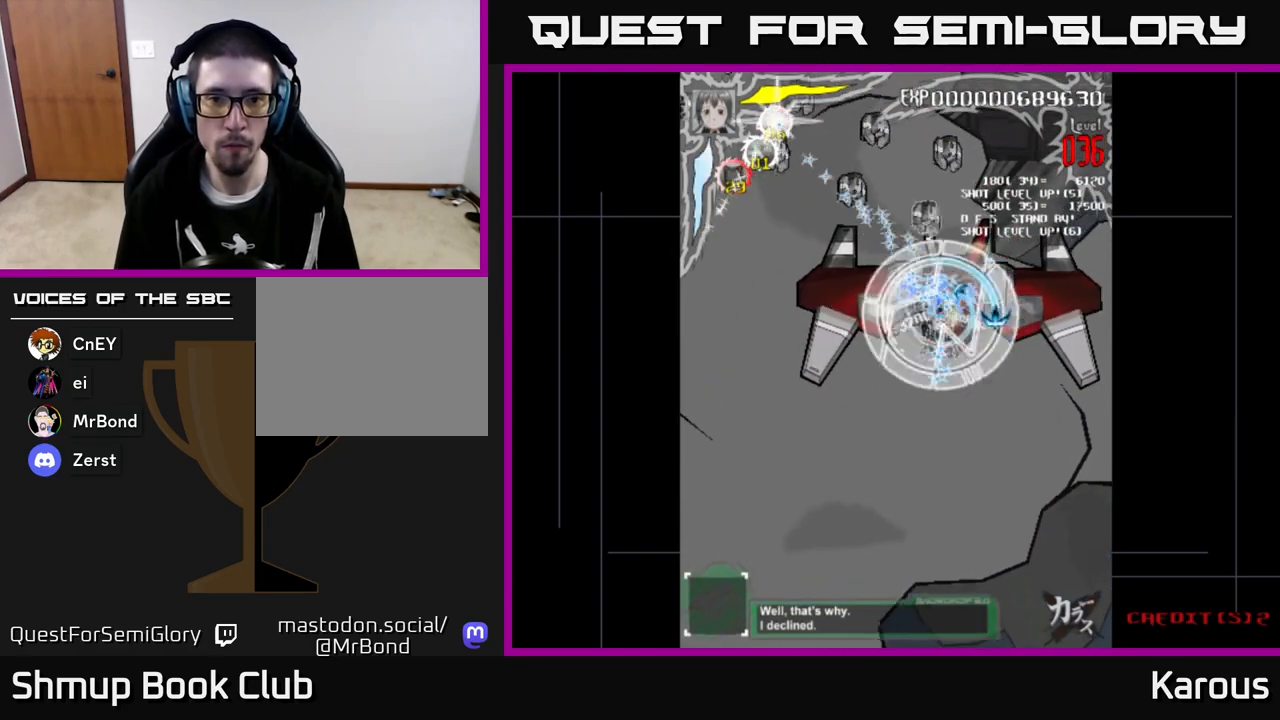
{"buttons": ["DPAD_DOWN", "DPAD_RIGHT"], "left_stick": "center", "events": [[17, "A", "up"], [67, "X", "up"], [133, "X", "down"], [200, "DPAD_UP", "up"], [217, "X", "up"], [267, "DPAD_RIGHT", "down"], [317, "DPAD_DOWN", "down"], [367, "DPAD_RIGHT", "up"], [500, "DPAD_RIGHT", "down"]]}
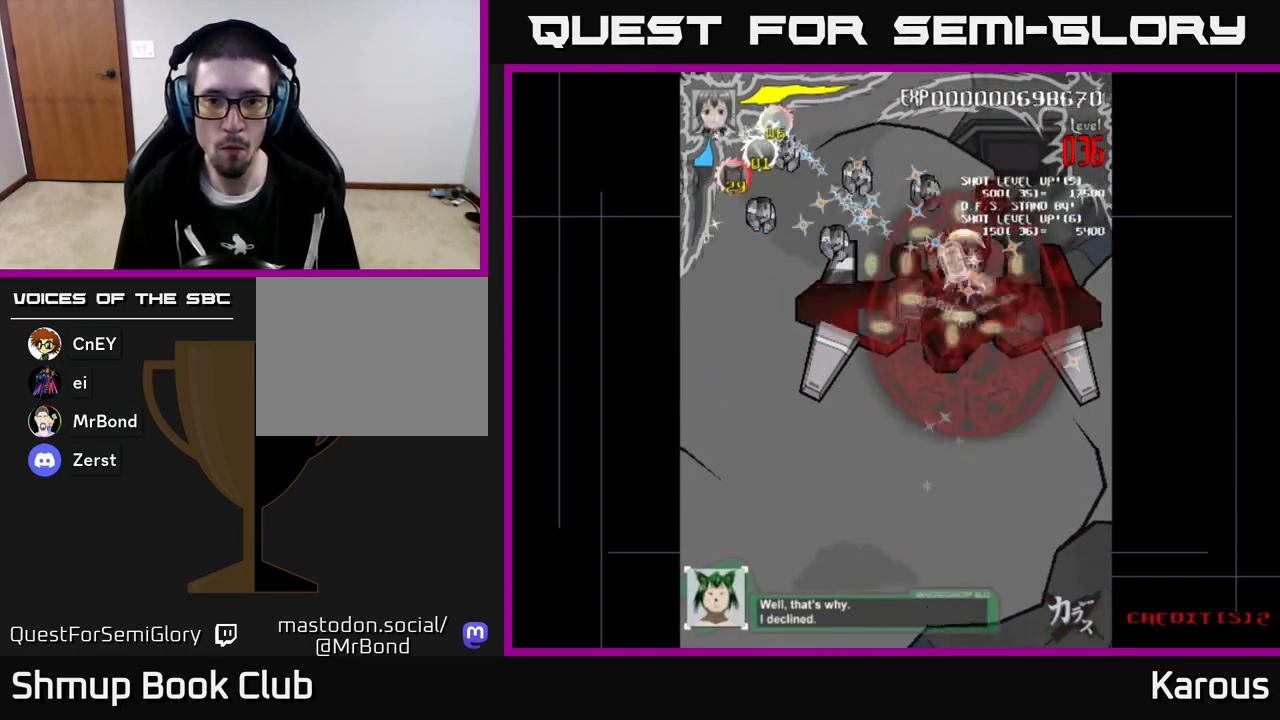
{"buttons": ["DPAD_LEFT"], "left_stick": "center", "events": [[50, "DPAD_DOWN", "up"], [83, "DPAD_RIGHT", "up"], [83, "DPAD_UP", "down"], [167, "DPAD_RIGHT", "down"], [367, "DPAD_RIGHT", "up"], [417, "DPAD_LEFT", "down"], [450, "DPAD_UP", "up"]]}
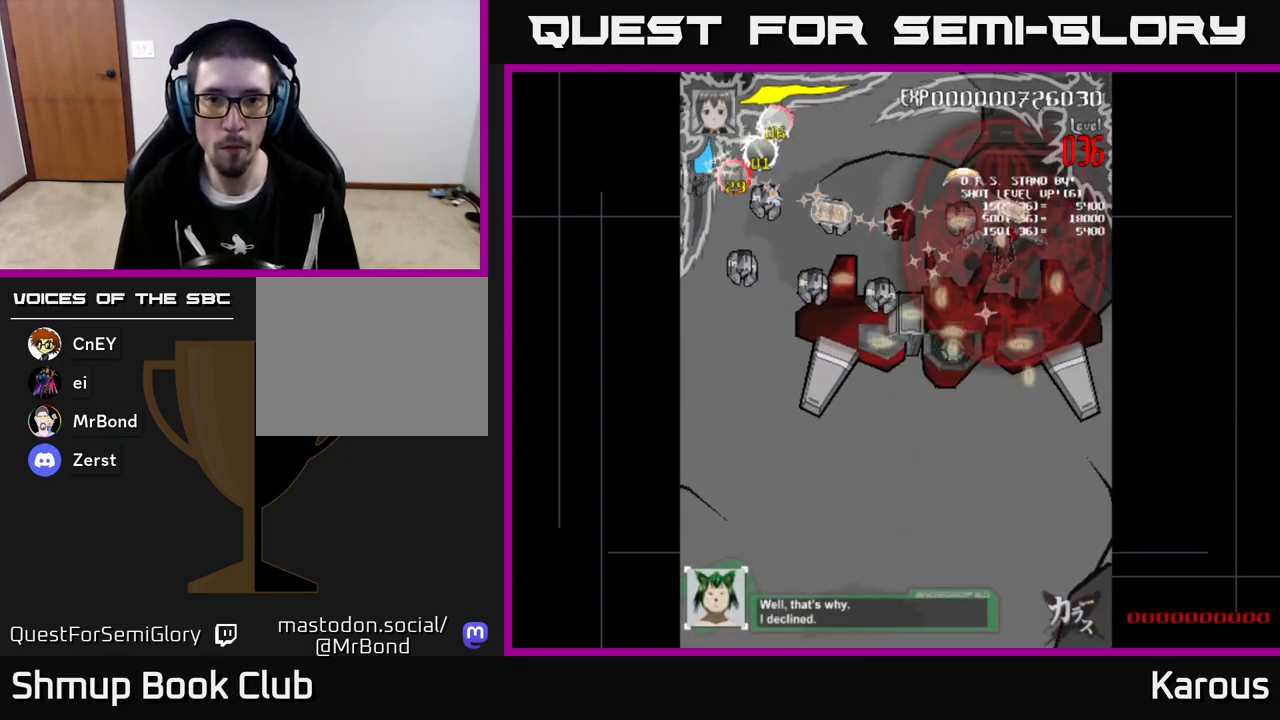
{"buttons": ["DPAD_LEFT"], "left_stick": "center", "events": [[333, "DPAD_DOWN", "down"], [350, "DPAD_LEFT", "up"], [400, "DPAD_LEFT", "down"], [433, "DPAD_DOWN", "up"]]}
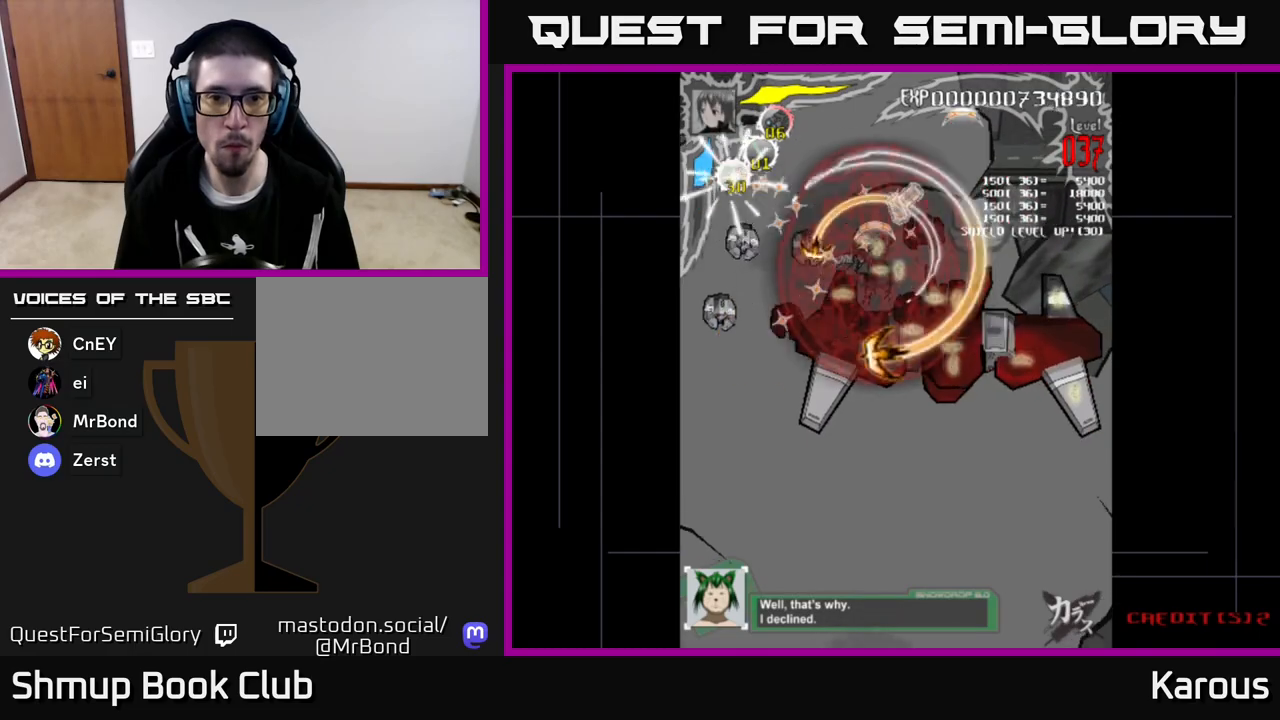
{"buttons": ["DPAD_DOWN"], "left_stick": "center", "events": [[150, "DPAD_DOWN", "down"], [217, "DPAD_DOWN", "up"], [400, "DPAD_DOWN", "down"], [417, "DPAD_LEFT", "up"]]}
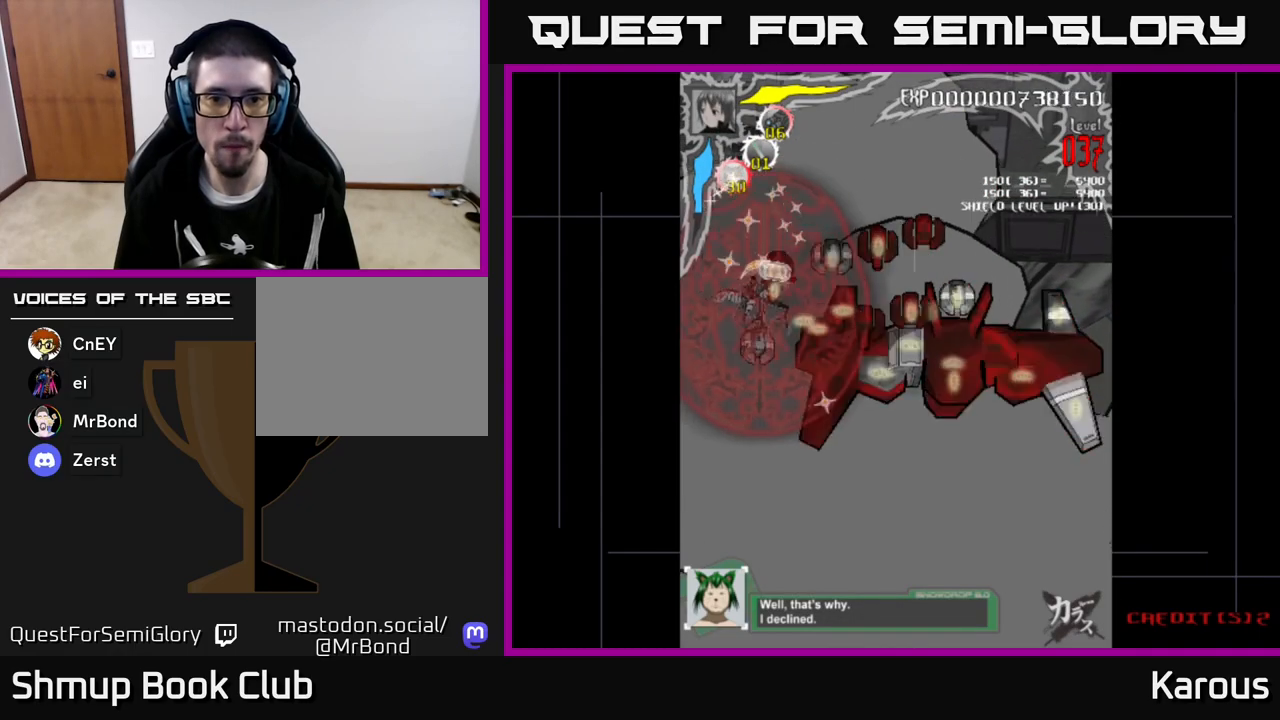
{"buttons": ["DPAD_UP", "DPAD_RIGHT"], "left_stick": "center", "events": [[233, "DPAD_RIGHT", "down"], [250, "DPAD_DOWN", "up"], [500, "DPAD_UP", "down"]]}